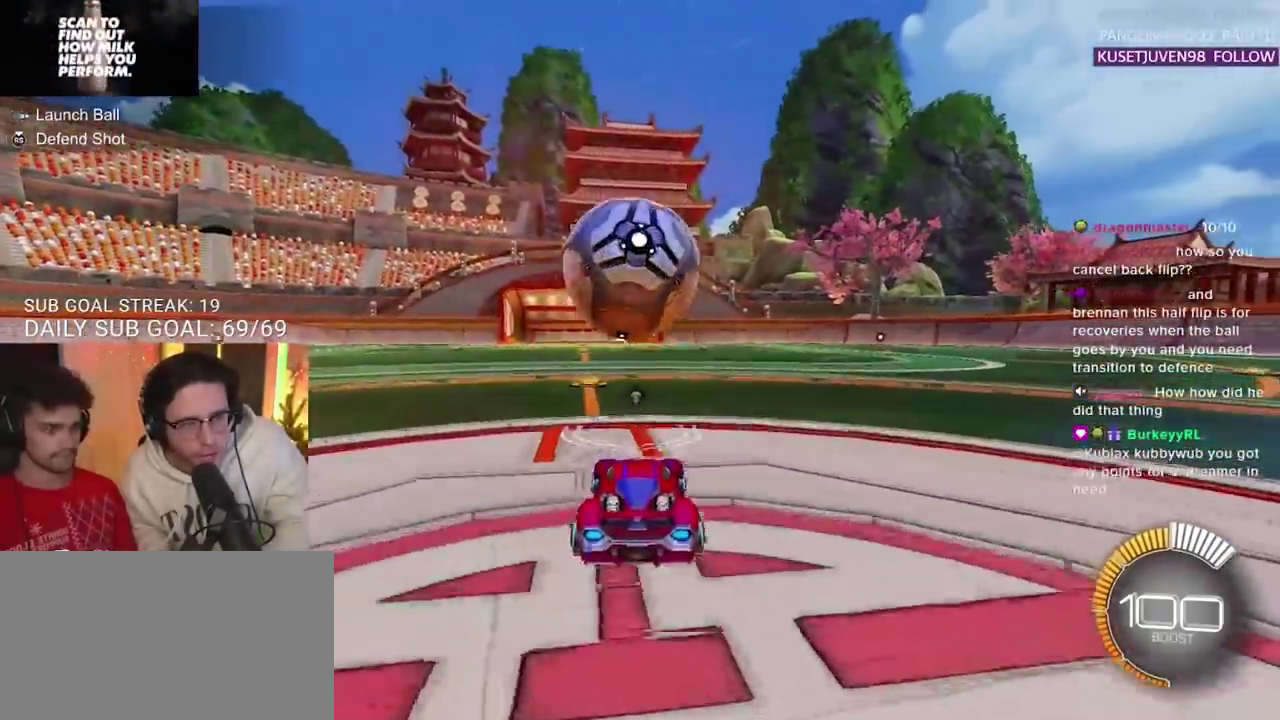
Gameplay with a controller (PlayStation layout); each line is a JSON object with the inputs held at the frame after it. "events" lists button and stick changes between this image and that frame as [ms after this image, input, new state], when the widget could be followed in between.
{"buttons": ["R2"], "left_stick": "center", "right_stick": "center", "events": [[33, "CIRCLE", "down"], [67, "left_stick", "left"], [133, "CIRCLE", "up"], [150, "left_stick", "center"], [283, "CIRCLE", "down"], [333, "CIRCLE", "up"]]}
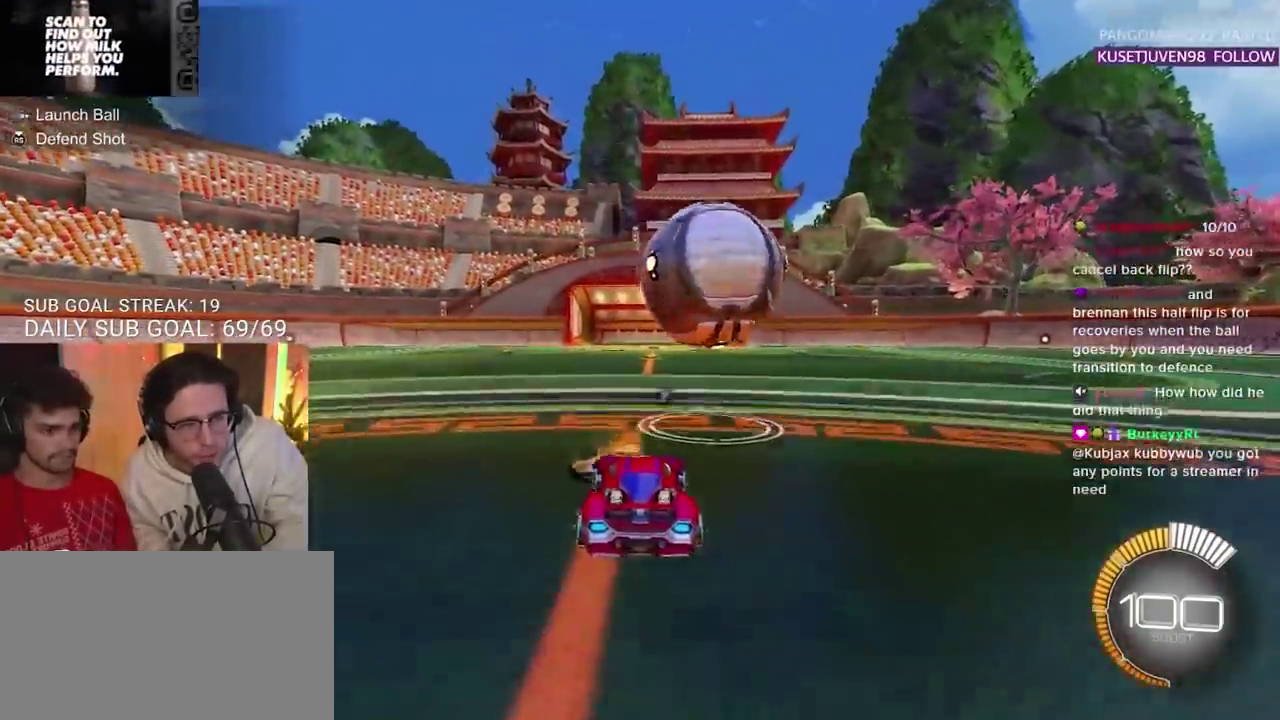
{"buttons": ["R2"], "left_stick": "center", "right_stick": "center", "events": [[17, "CIRCLE", "down"], [83, "CIRCLE", "up"], [167, "CIRCLE", "down"], [183, "left_stick", "right"], [317, "left_stick", "center"], [433, "CIRCLE", "up"]]}
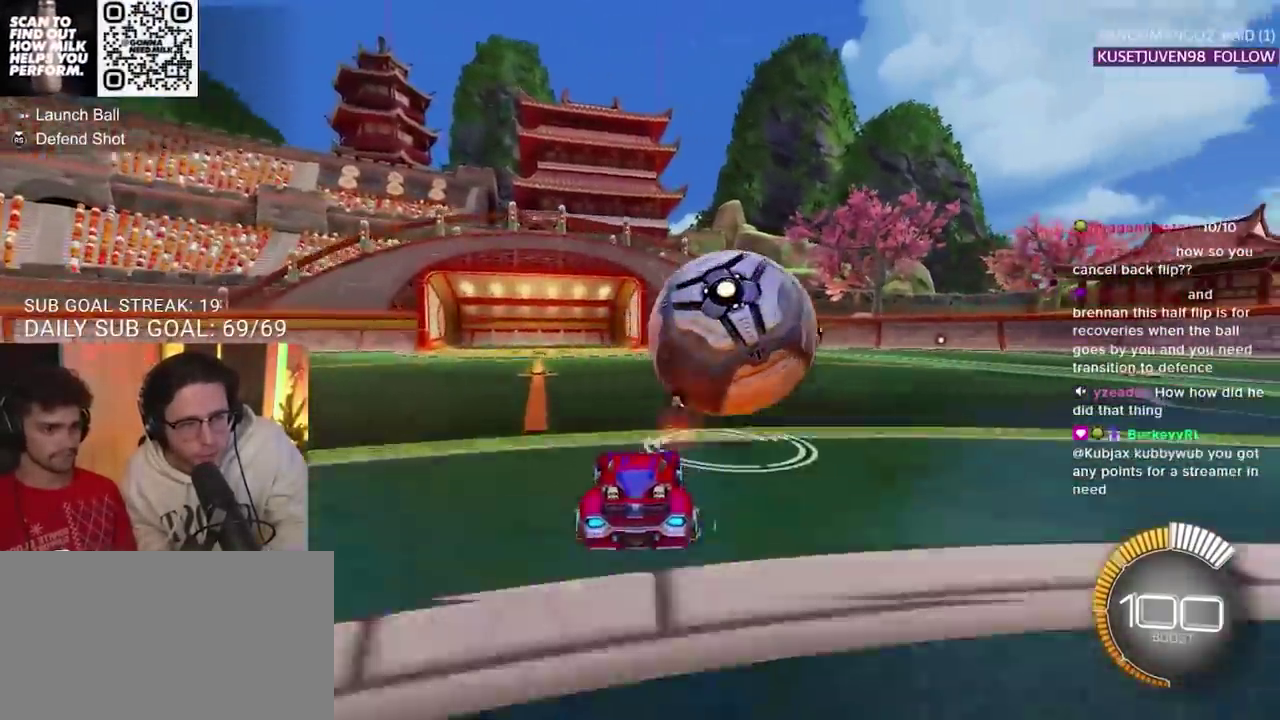
{"buttons": [], "left_stick": "right", "right_stick": "center", "events": [[100, "L2", "down"], [117, "R2", "up"], [233, "L2", "up"], [433, "left_stick", "right"]]}
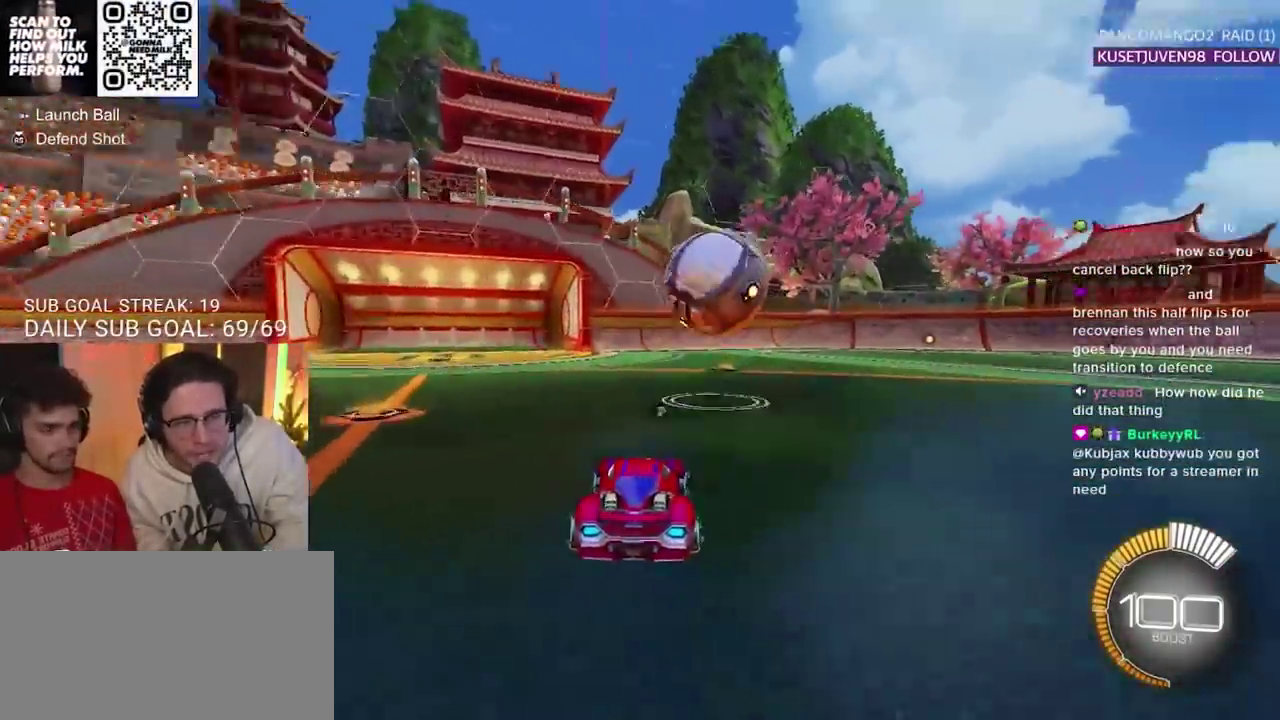
{"buttons": [], "left_stick": "center", "right_stick": "right", "events": [[17, "left_stick", "center"], [83, "L2", "down"], [200, "right_stick", "right"], [233, "L2", "up"]]}
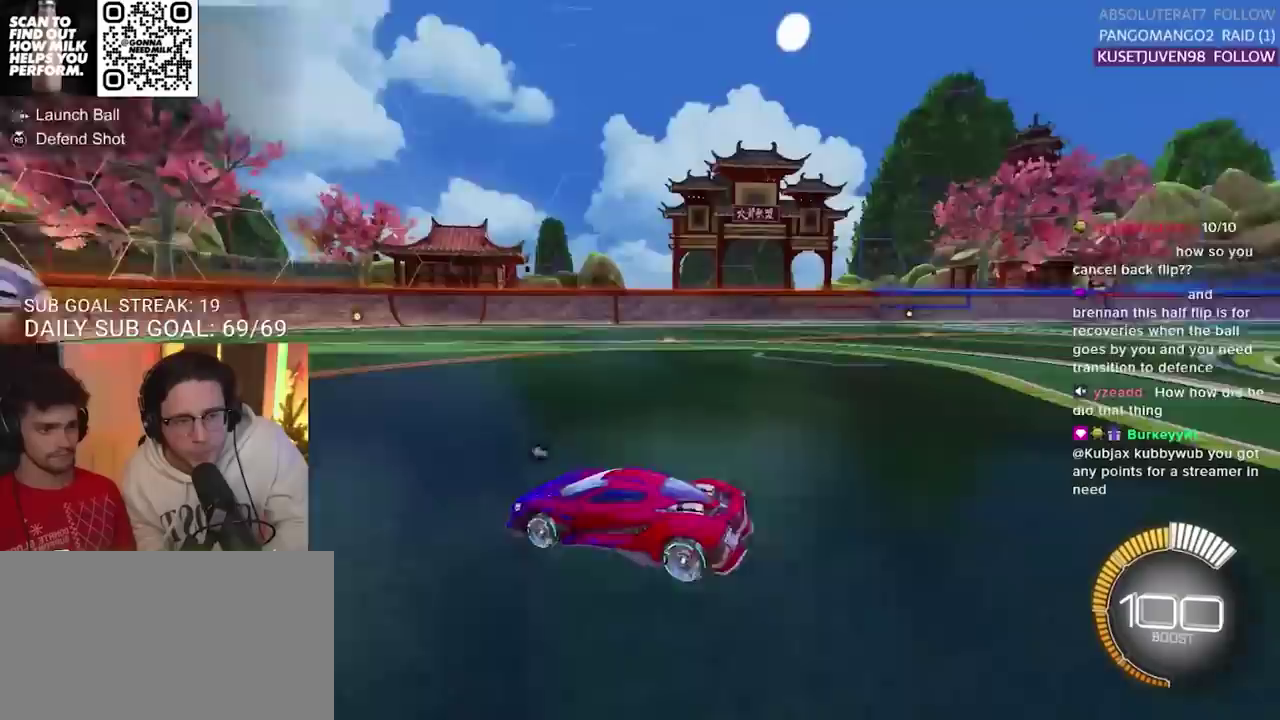
{"buttons": [], "left_stick": "center", "right_stick": "center", "events": [[367, "right_stick", "center"]]}
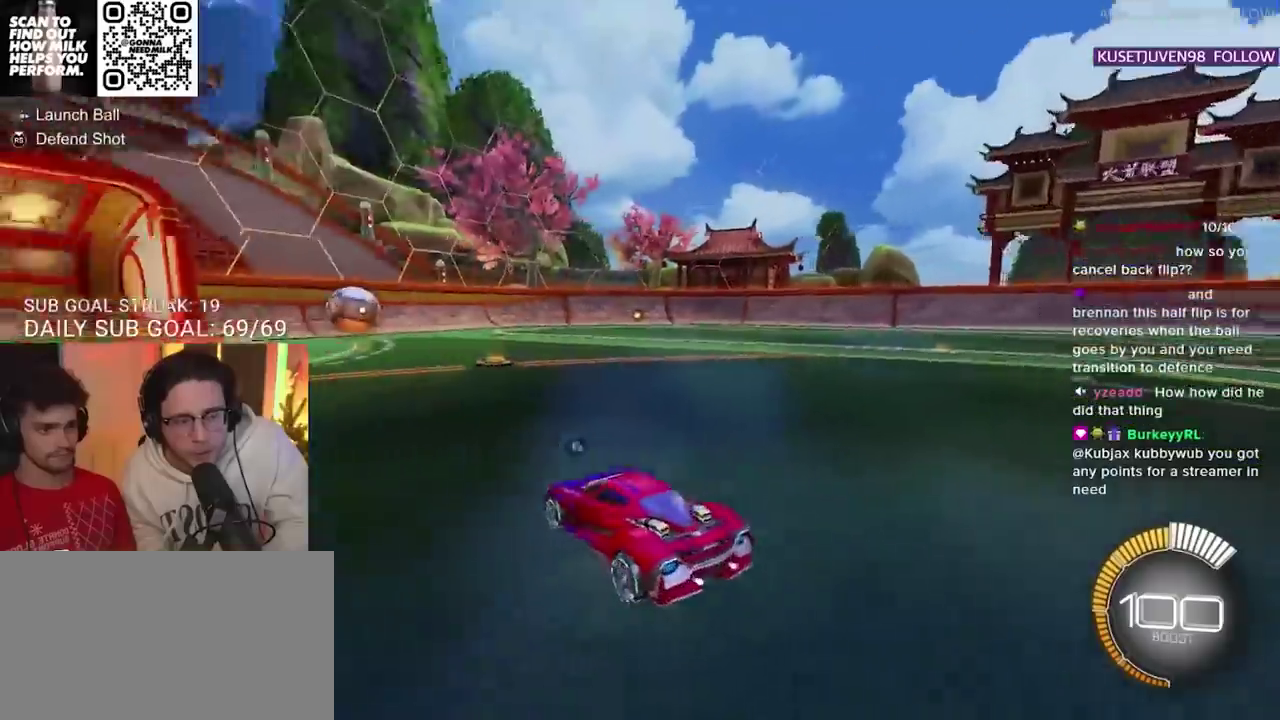
{"buttons": [], "left_stick": "center", "right_stick": "center", "events": []}
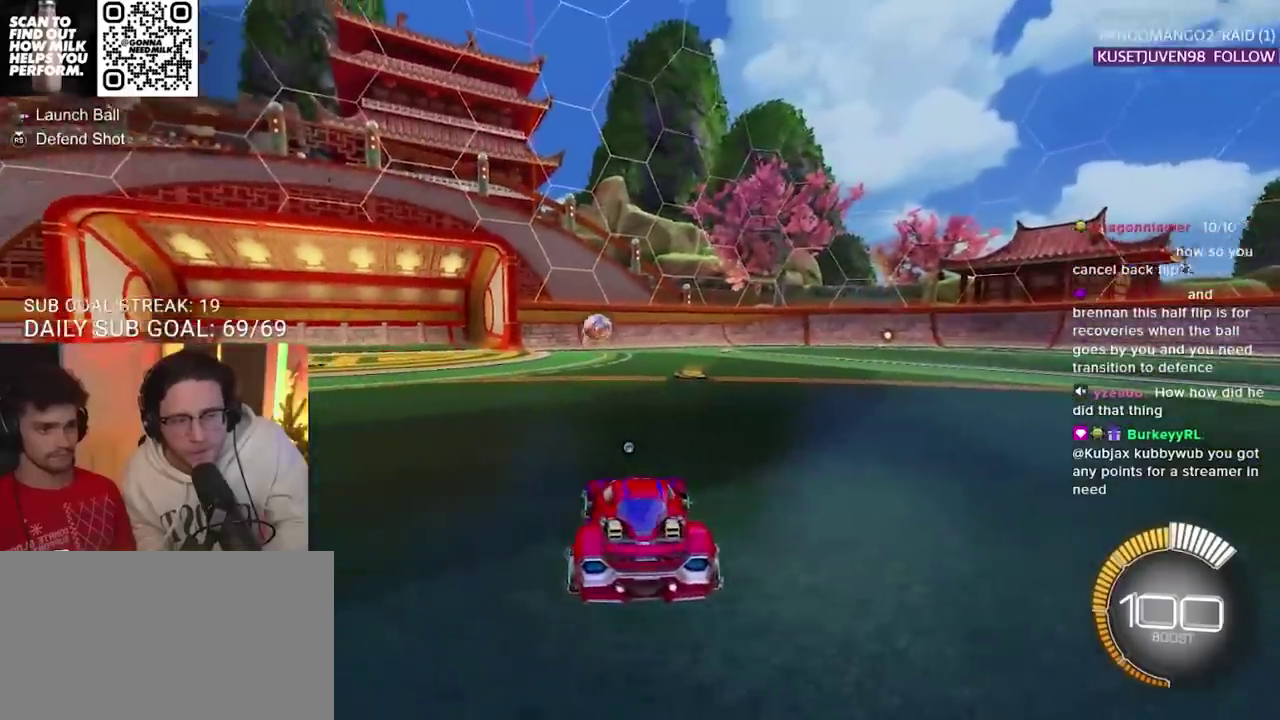
{"buttons": [], "left_stick": "center", "right_stick": "center", "events": []}
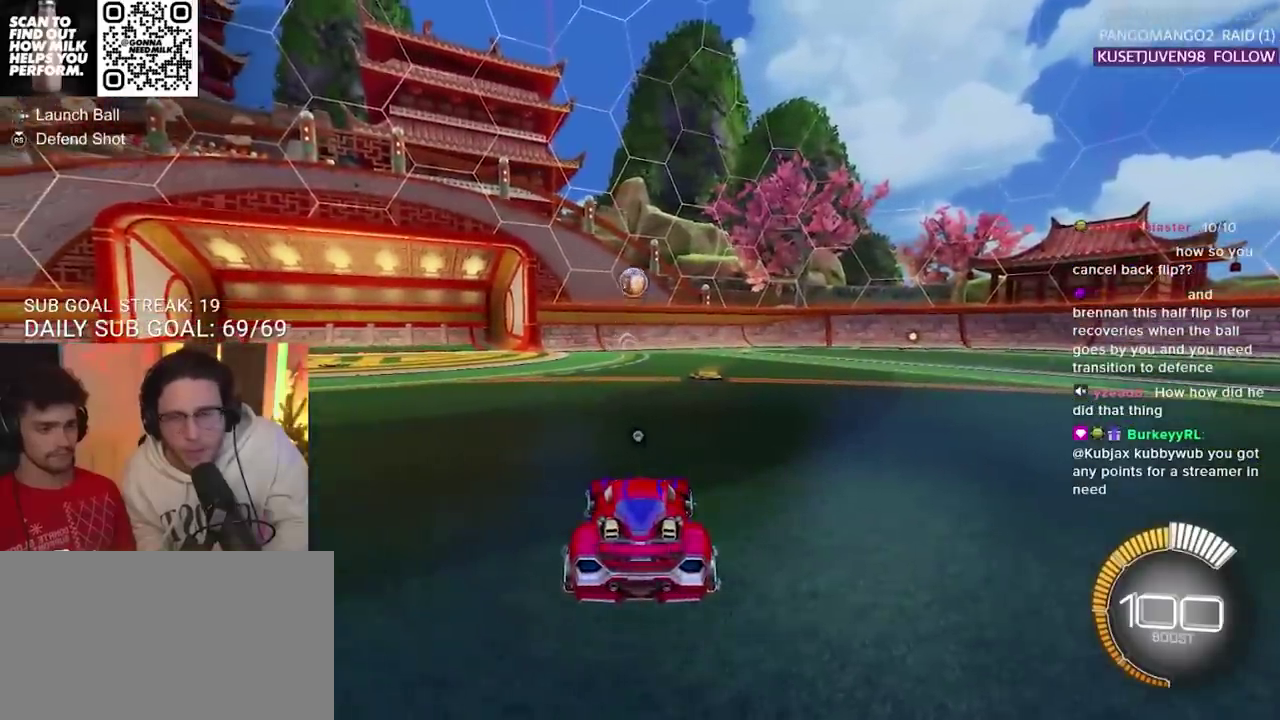
{"buttons": ["CIRCLE", "R2"], "left_stick": "right", "right_stick": "center", "events": [[200, "R2", "down"], [367, "left_stick", "right"], [417, "CIRCLE", "down"]]}
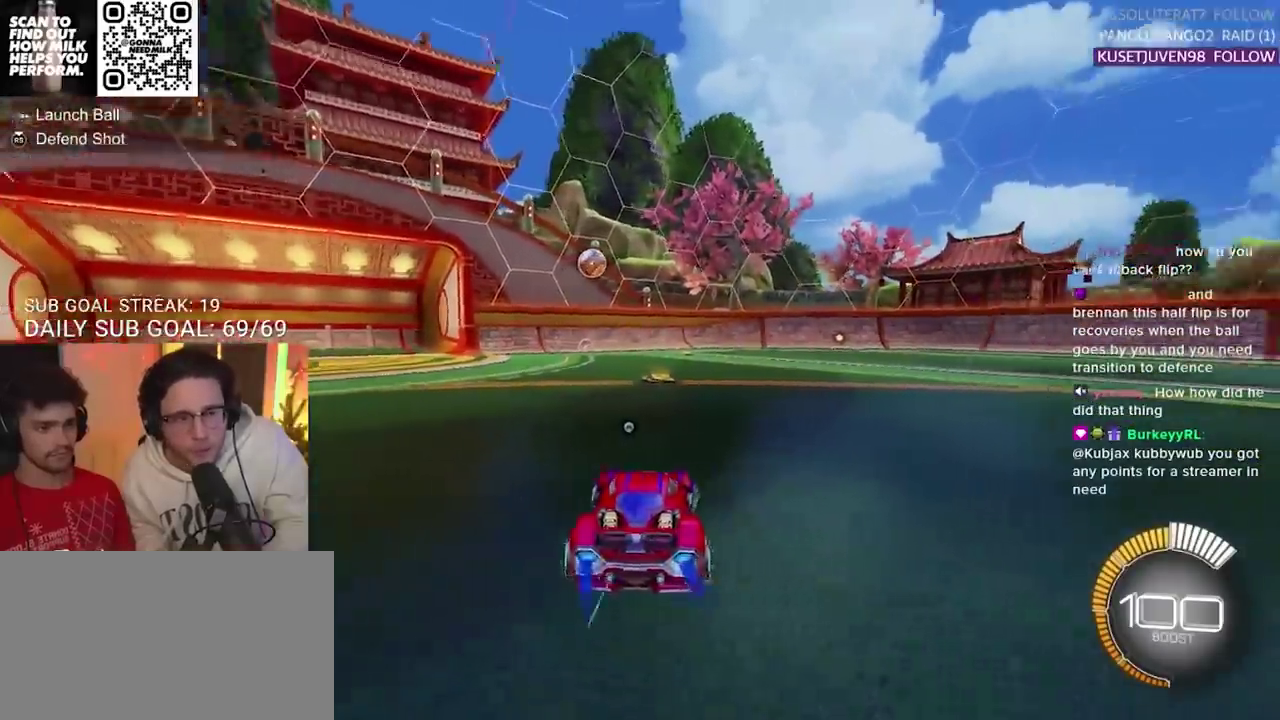
{"buttons": ["CIRCLE", "R2"], "left_stick": "right", "right_stick": "center", "events": []}
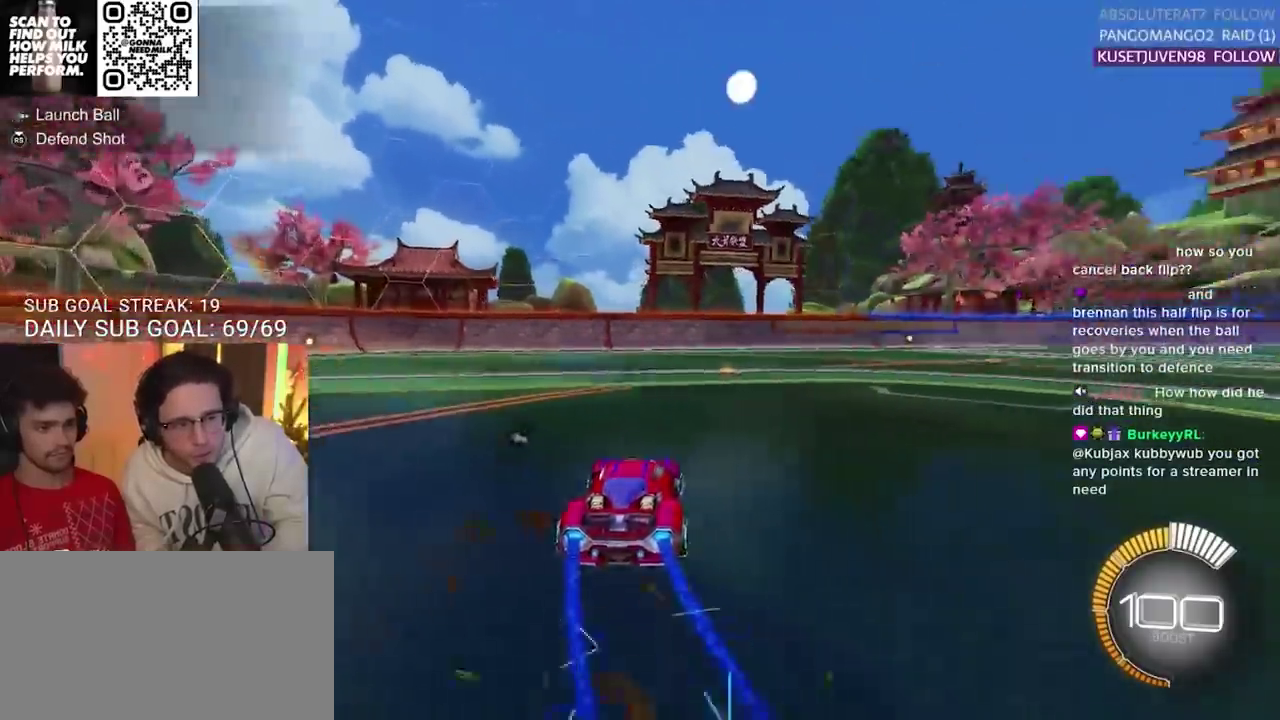
{"buttons": ["CIRCLE", "R2"], "left_stick": "right", "right_stick": "center", "events": []}
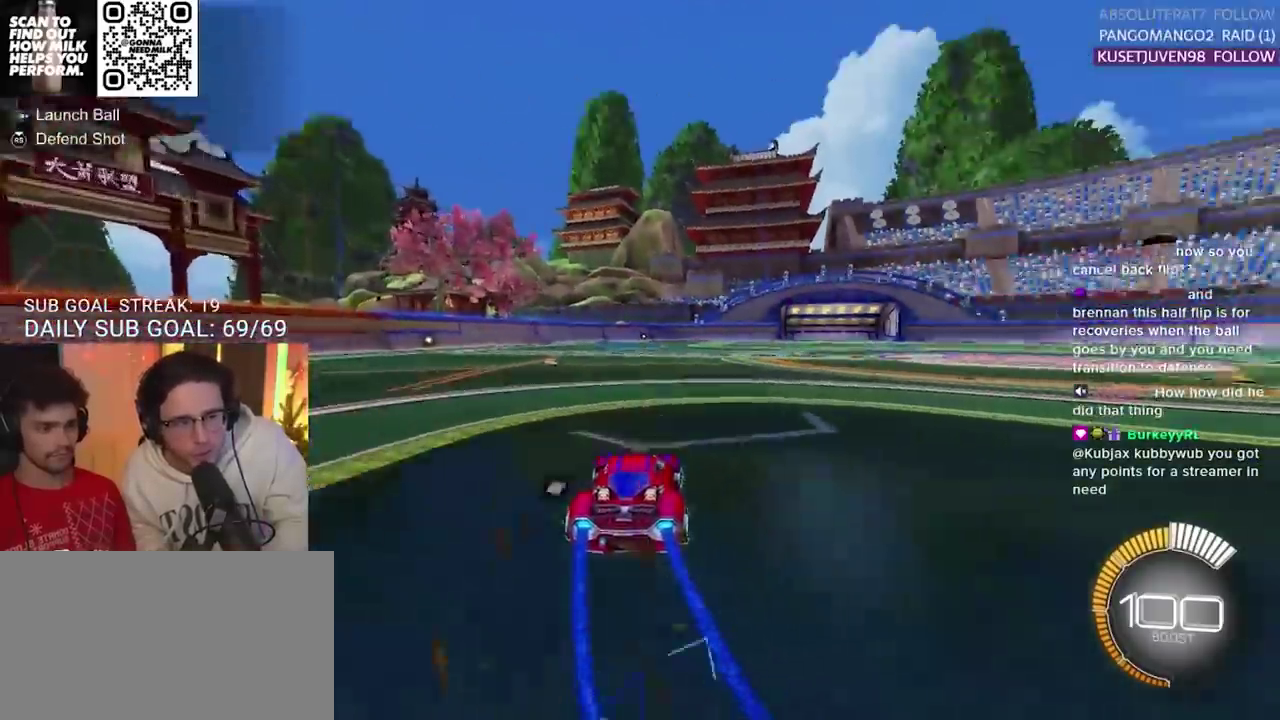
{"buttons": [], "left_stick": "right", "right_stick": "center", "events": [[50, "left_stick", "center"], [117, "CIRCLE", "up"], [367, "R2", "up"], [367, "left_stick", "right"]]}